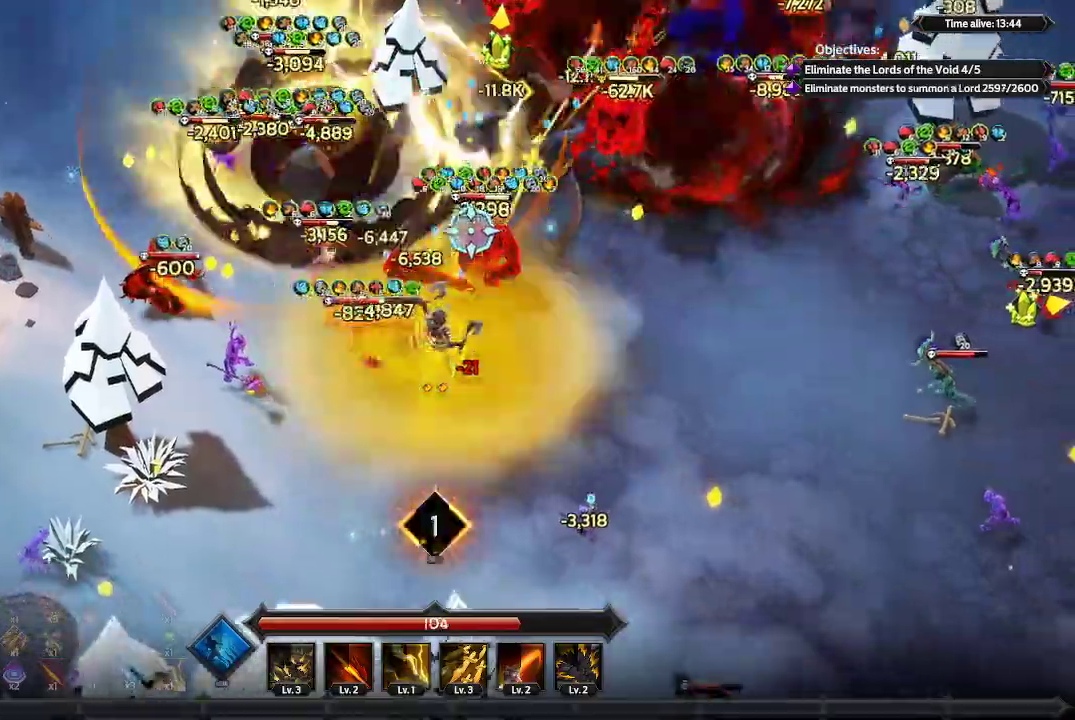
Gameplay with a controller (Xbox layout); each line is a JSON object with the inputs held at the frame after it. "events" lists button and stick changes between this image and that frame as [ms after this image, input, new state], when the widget could be followed in between. Not read: R3.
{"buttons": [], "left_stick": "right", "right_stick": "up", "events": [[300, "left_stick", "right"]]}
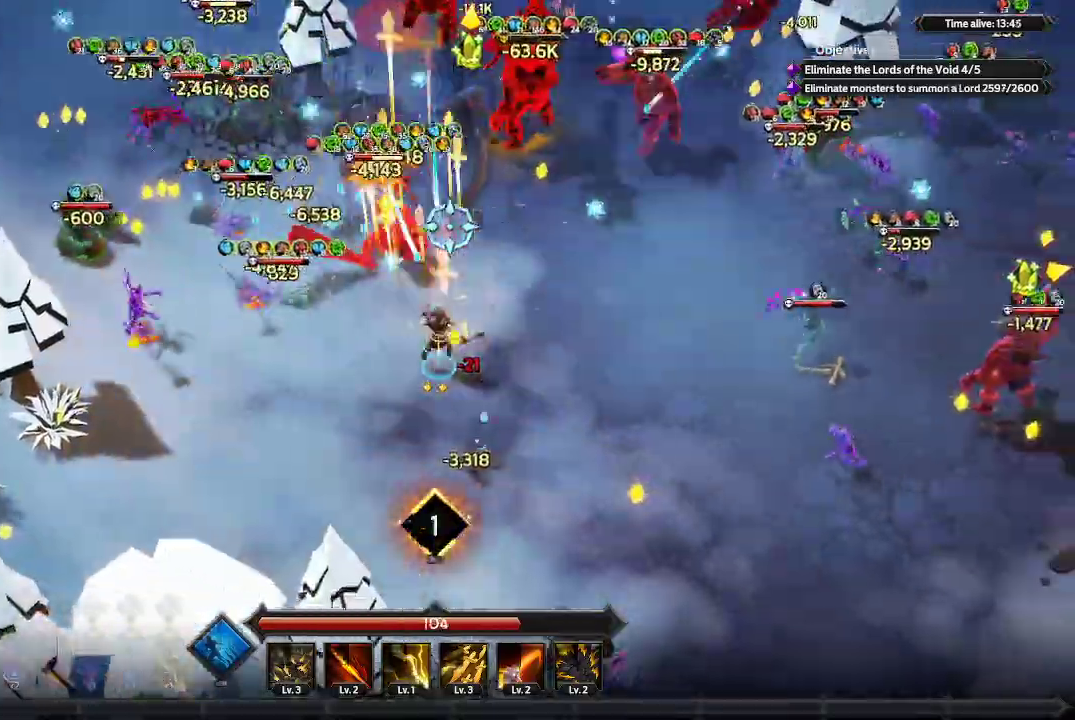
{"buttons": [], "left_stick": "up-right", "right_stick": "up-right", "events": [[67, "left_stick", "up-right"], [167, "right_stick", "up-right"]]}
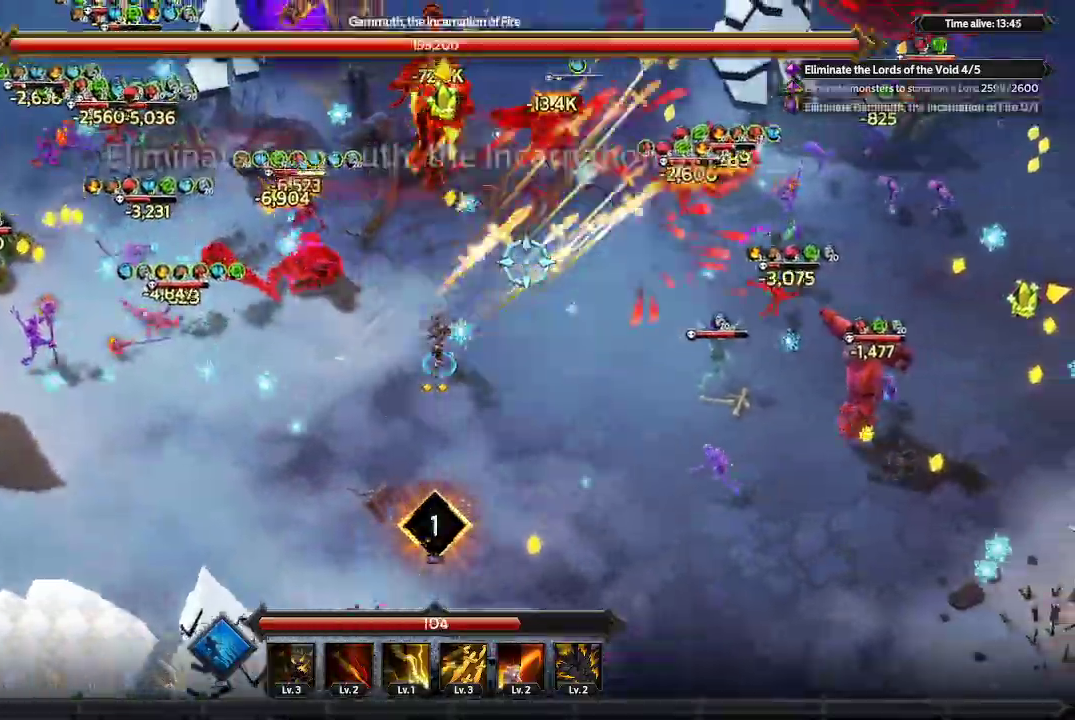
{"buttons": [], "left_stick": "right", "right_stick": "right", "events": [[433, "left_stick", "right"], [500, "right_stick", "right"]]}
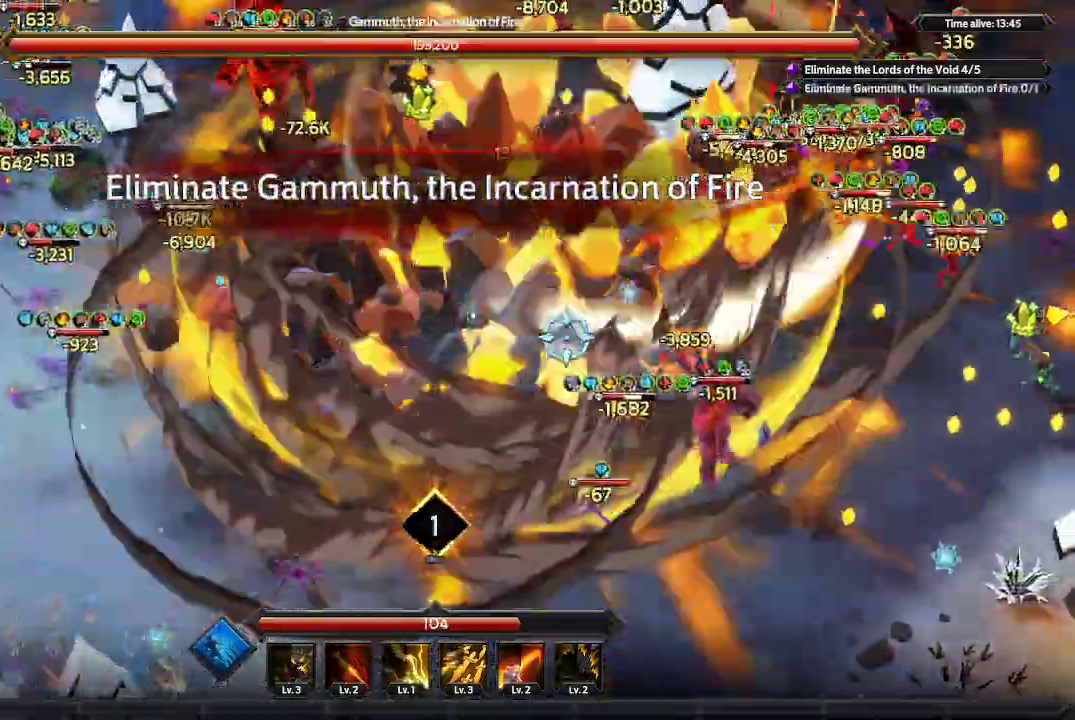
{"buttons": [], "left_stick": "right", "right_stick": "up-right", "events": [[233, "right_stick", "up-right"]]}
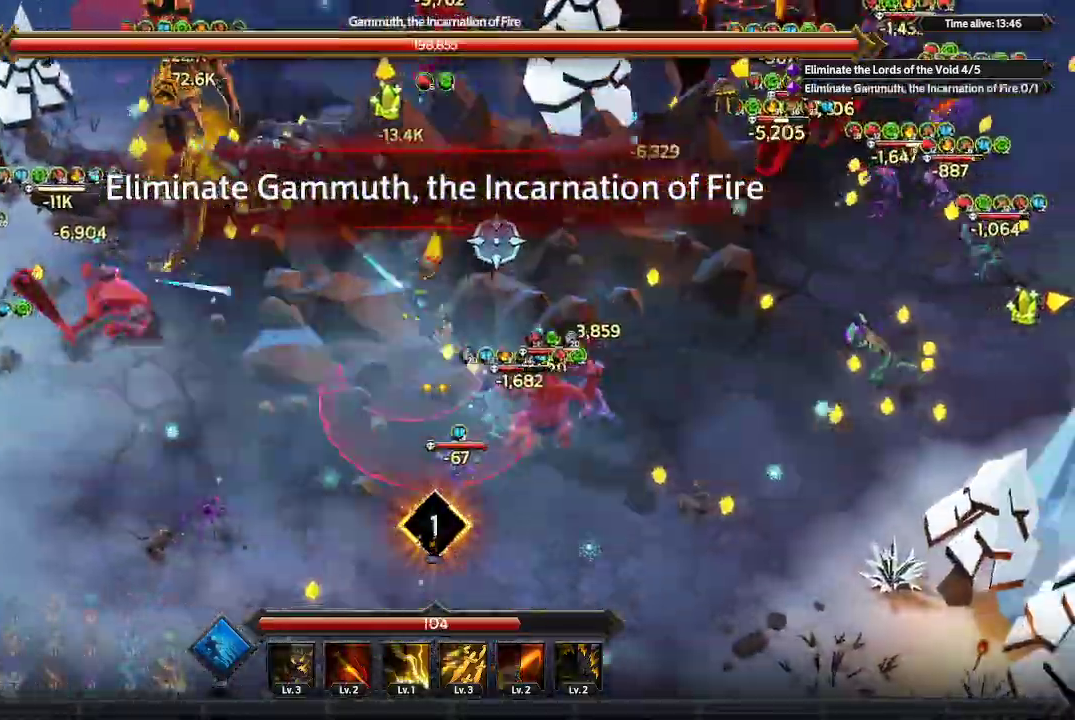
{"buttons": [], "left_stick": "right", "right_stick": "up", "events": [[233, "L1", "down"], [233, "right_stick", "up"], [467, "L1", "up"]]}
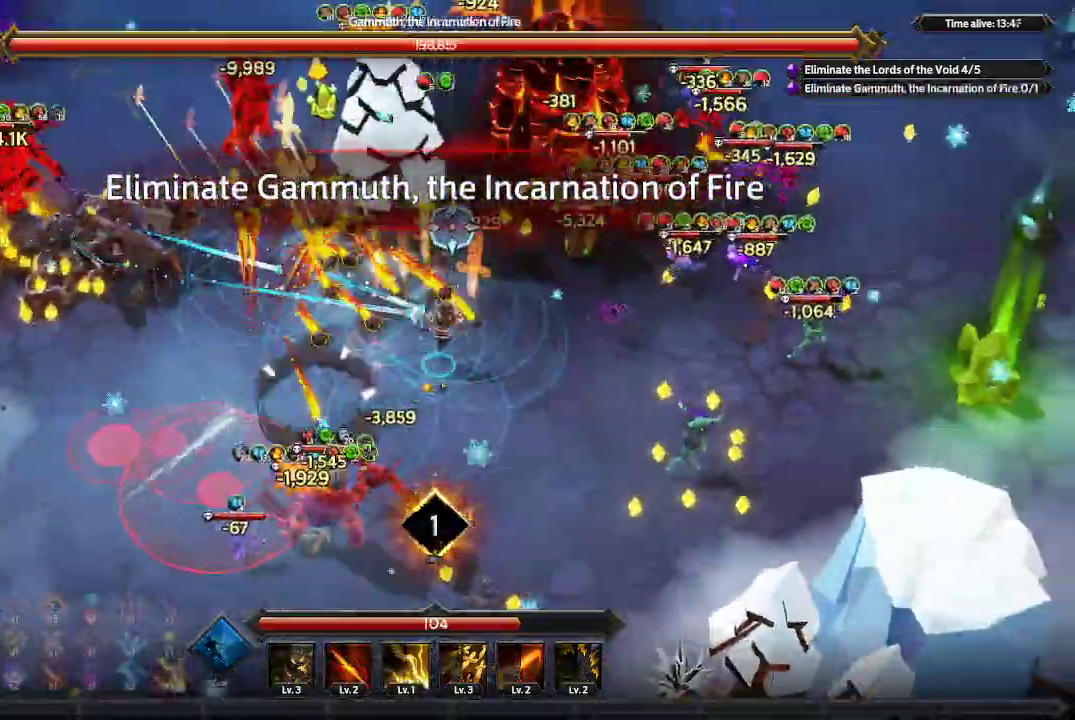
{"buttons": [], "left_stick": "right", "right_stick": "up", "events": []}
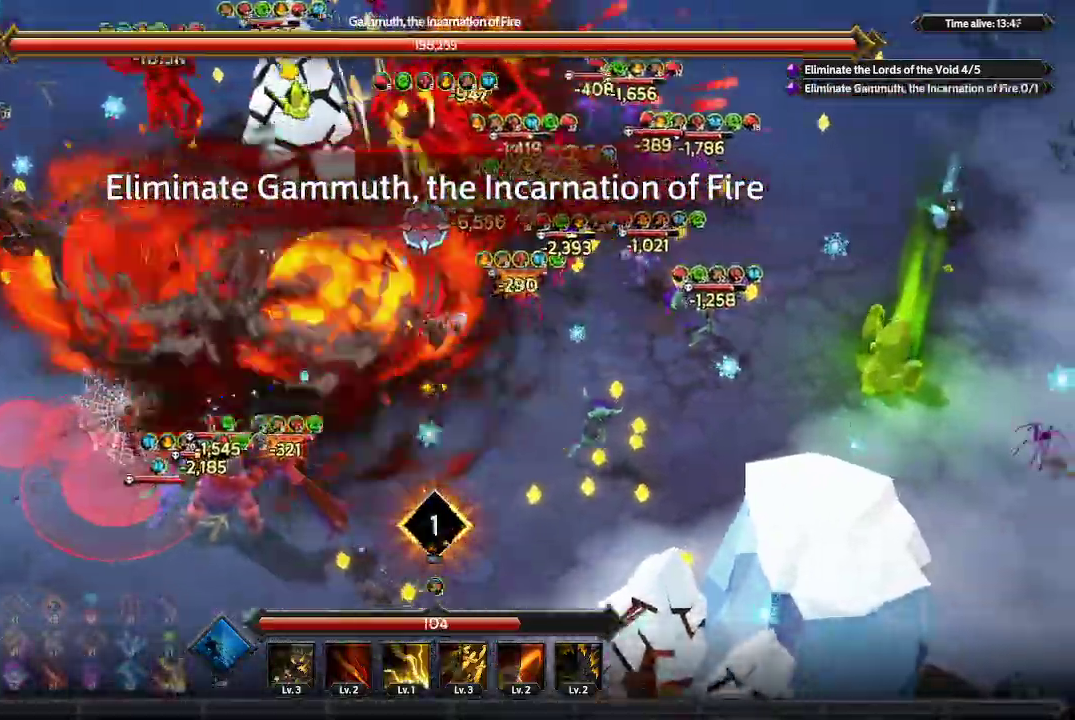
{"buttons": [], "left_stick": "up-right", "right_stick": "up", "events": [[433, "left_stick", "up-right"]]}
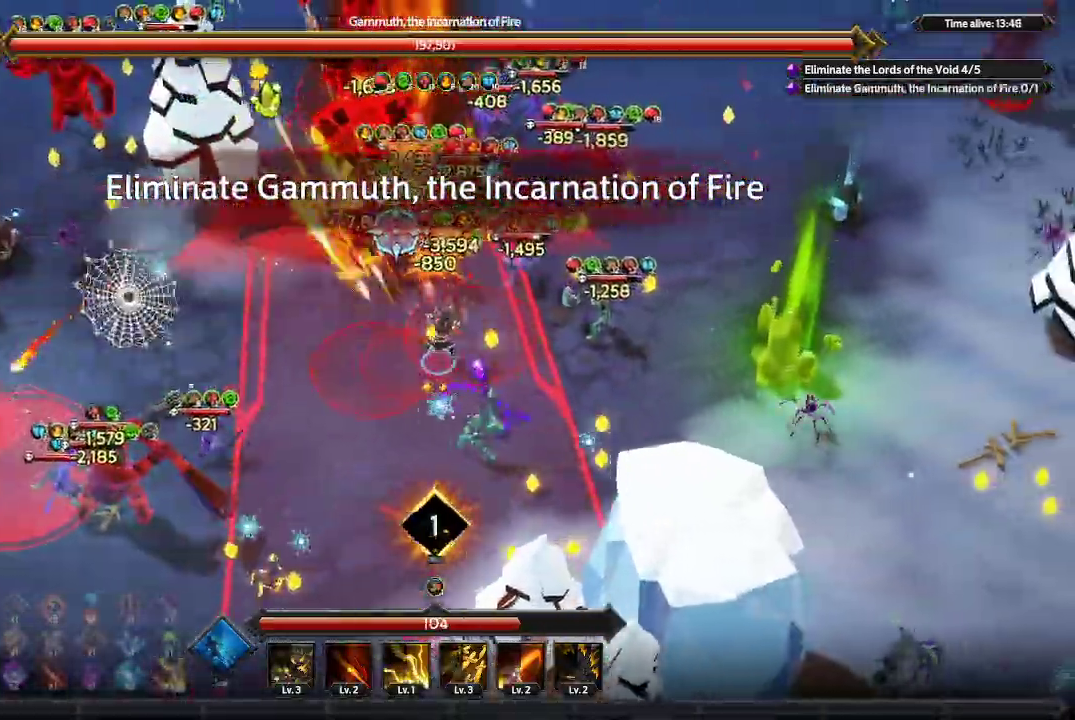
{"buttons": [], "left_stick": "up-right", "right_stick": "up-left", "events": [[467, "right_stick", "up-left"]]}
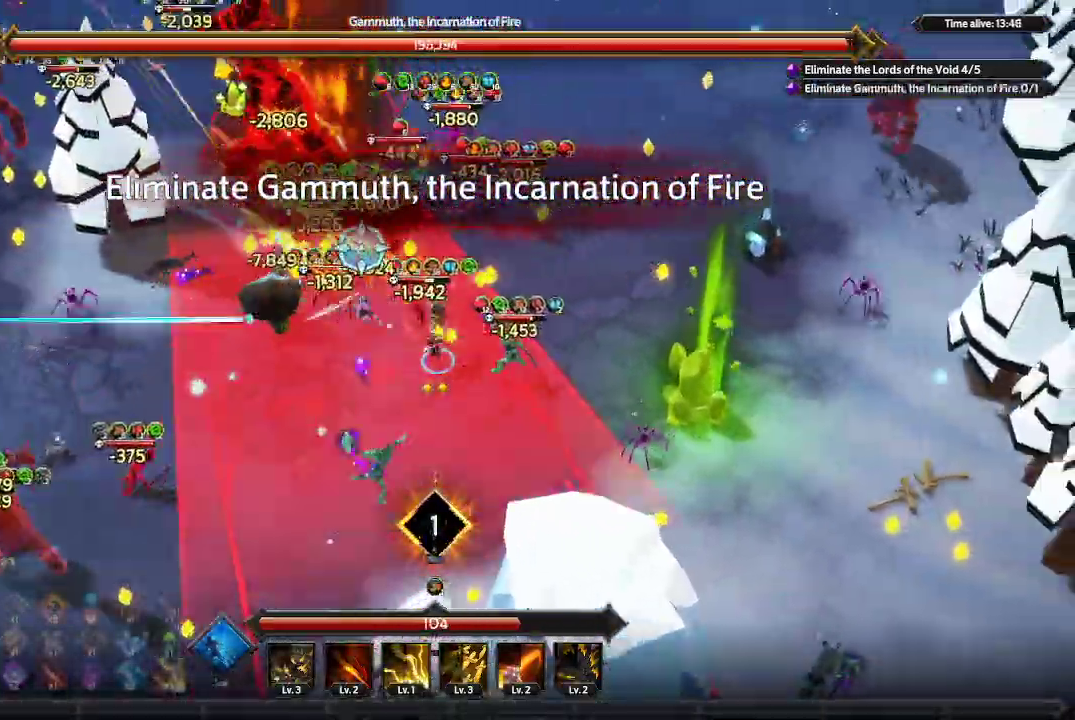
{"buttons": [], "left_stick": "right", "right_stick": "right", "events": [[267, "left_stick", "right"], [333, "right_stick", "up-right"], [400, "right_stick", "right"]]}
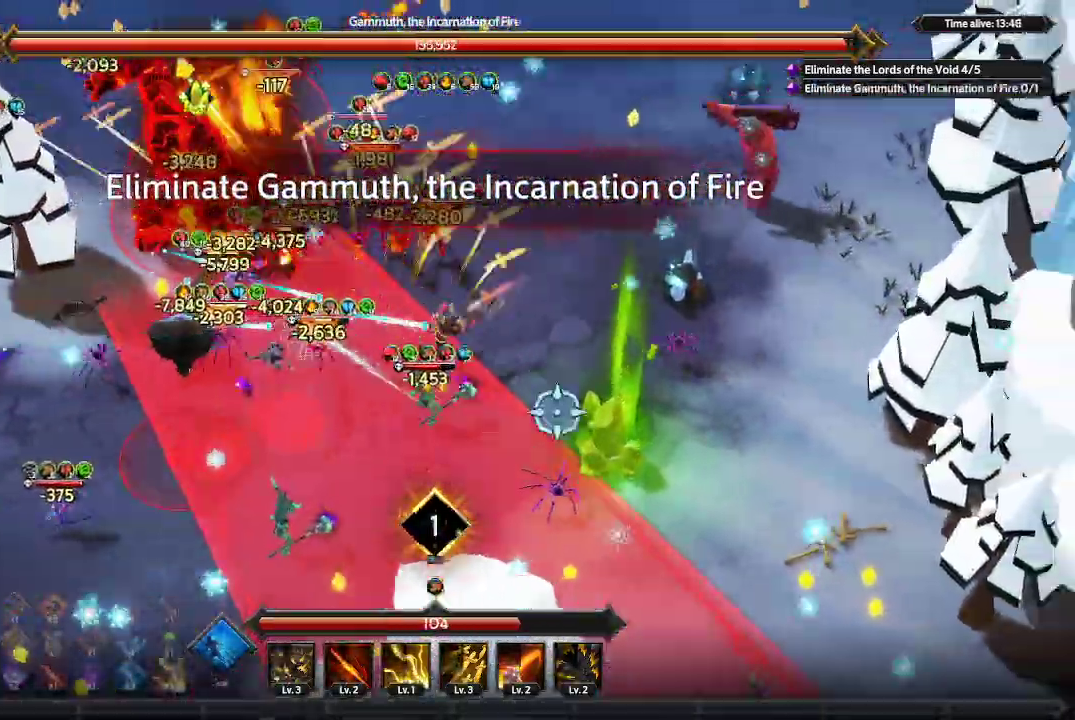
{"buttons": [], "left_stick": "up-right", "right_stick": "down", "events": [[33, "left_stick", "up-right"], [33, "right_stick", "down-right"], [167, "right_stick", "down"]]}
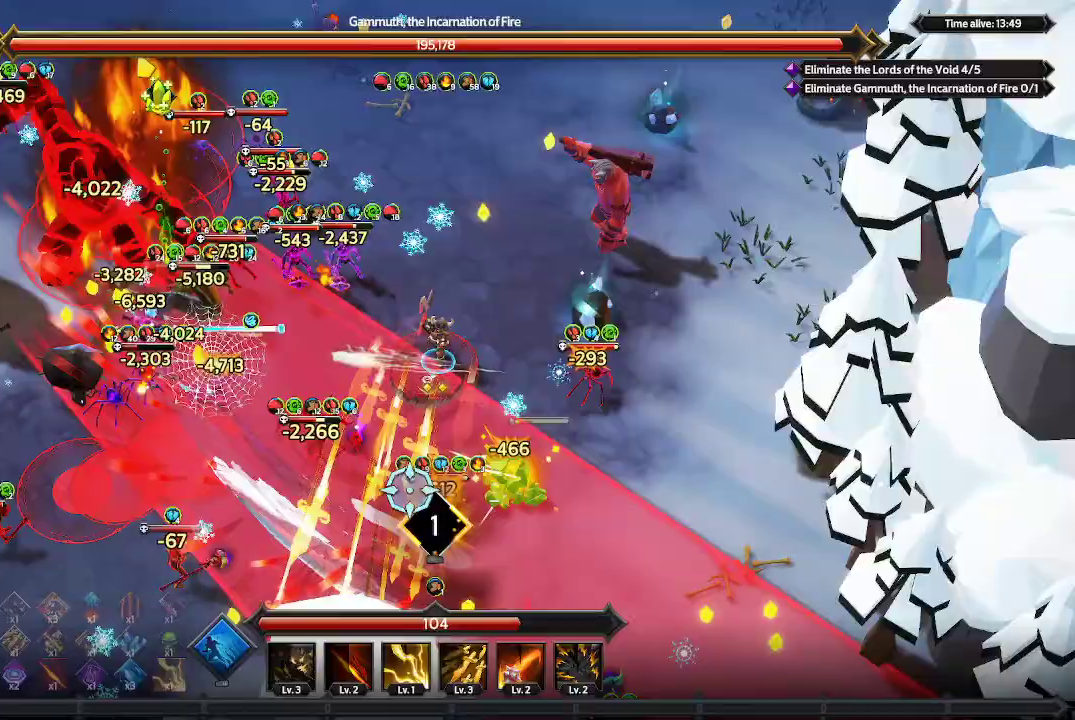
{"buttons": [], "left_stick": "up", "right_stick": "down-left", "events": [[200, "L1", "down"], [200, "left_stick", "up"], [333, "right_stick", "down-left"], [400, "L1", "up"]]}
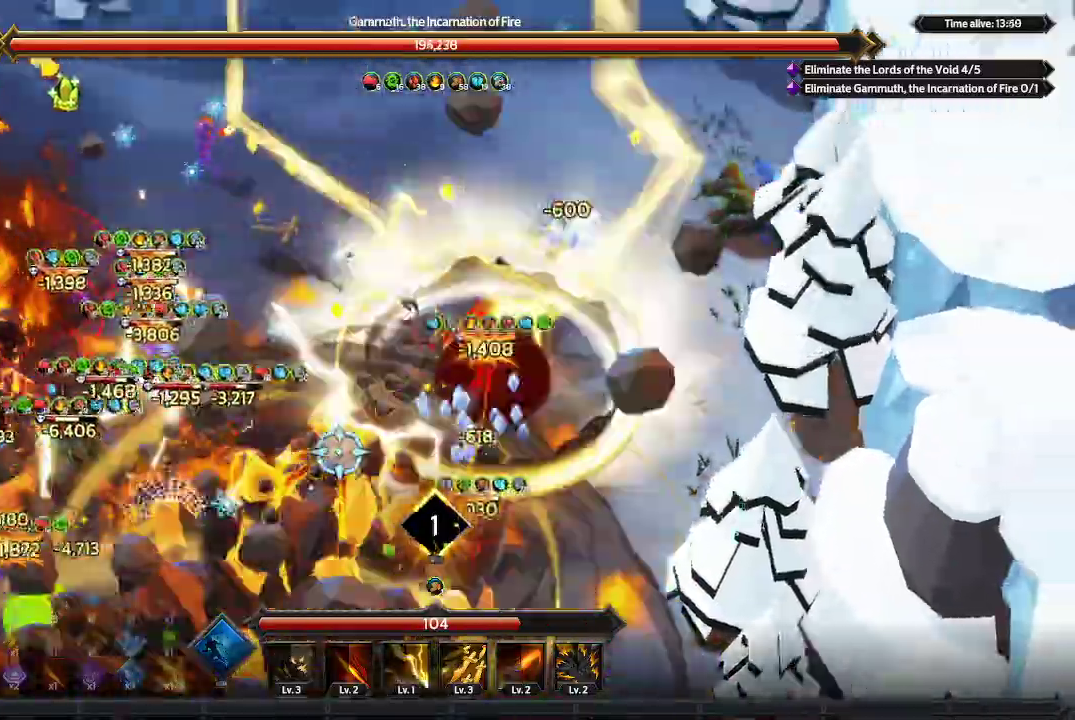
{"buttons": [], "left_stick": "up-left", "right_stick": "down-left", "events": [[67, "left_stick", "up-left"]]}
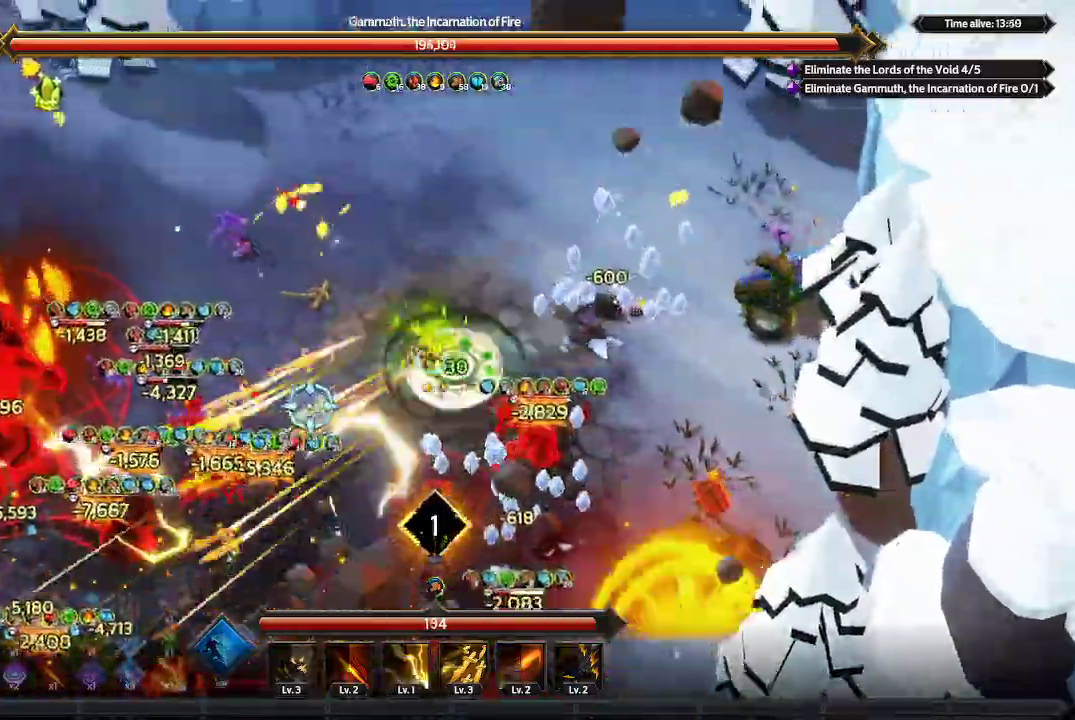
{"buttons": [], "left_stick": "left", "right_stick": "down-left", "events": [[133, "left_stick", "left"]]}
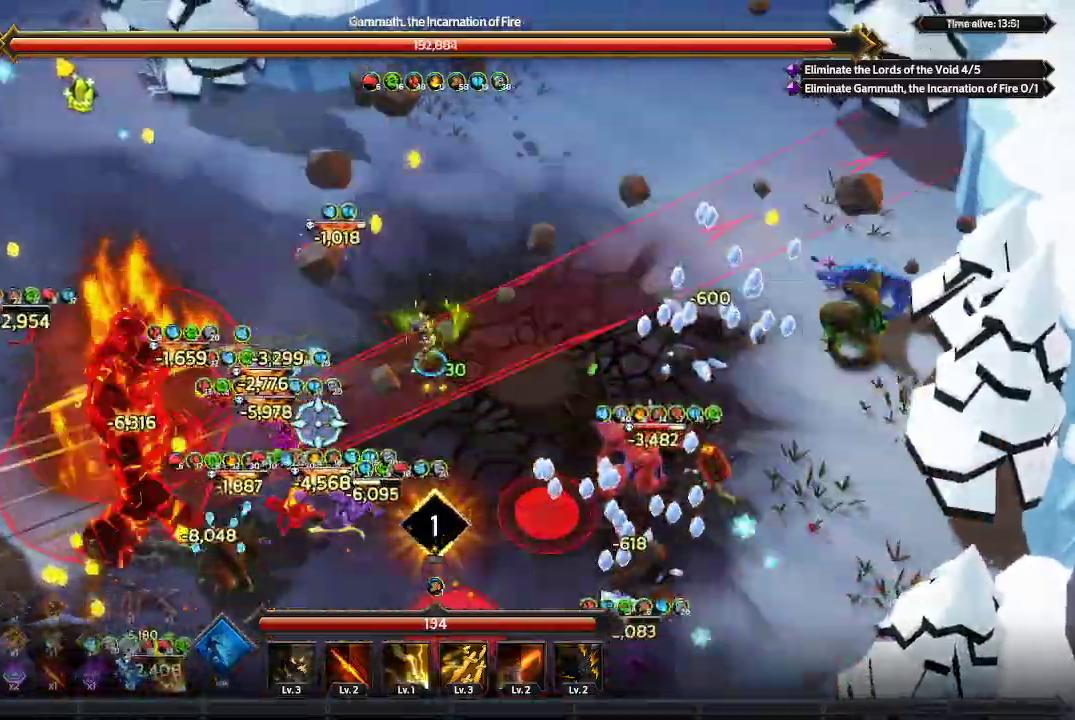
{"buttons": [], "left_stick": "up-left", "right_stick": "down-left", "events": [[100, "left_stick", "center"], [233, "left_stick", "up-left"]]}
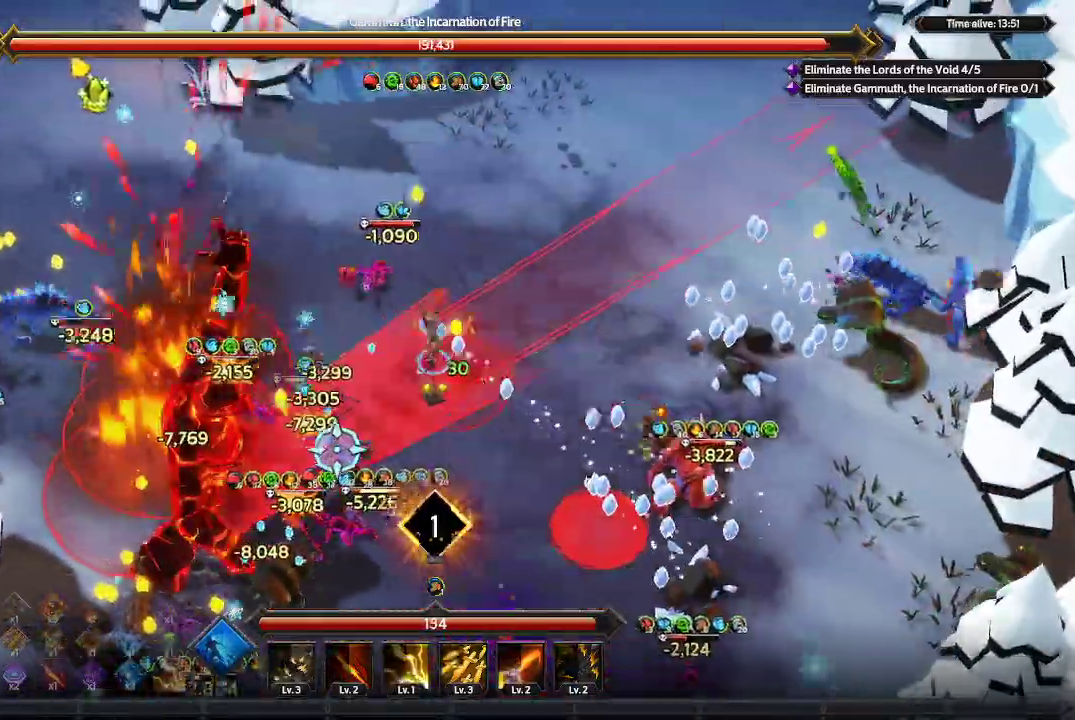
{"buttons": [], "left_stick": "up-left", "right_stick": "down-left", "events": []}
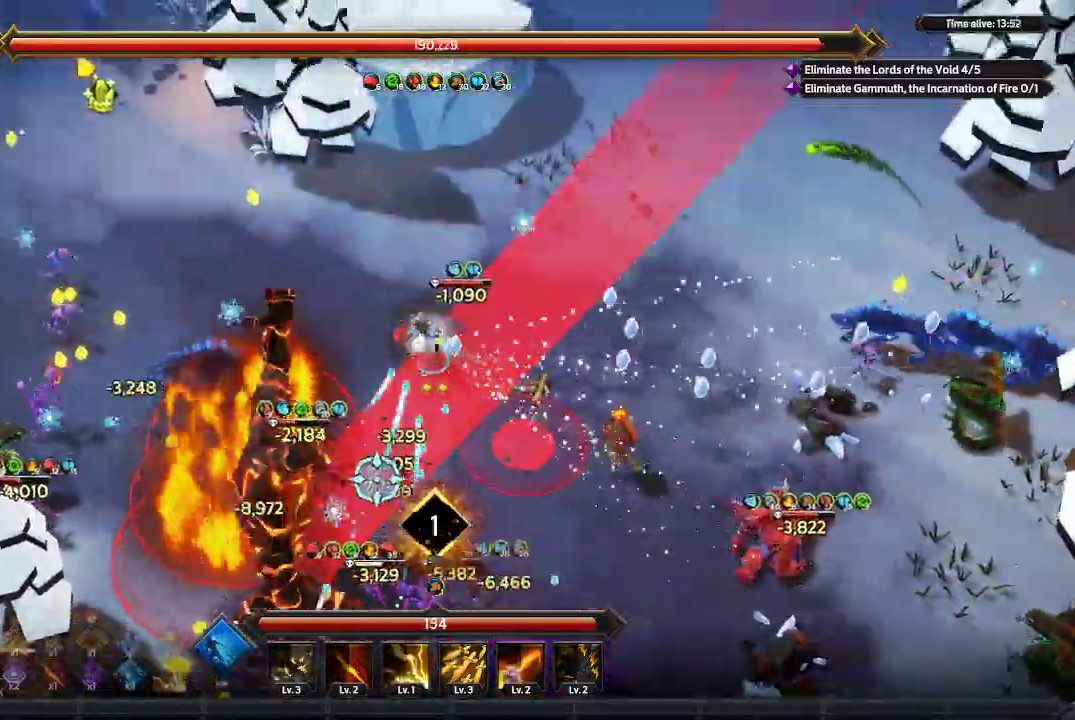
{"buttons": [], "left_stick": "up-left", "right_stick": "down", "events": [[167, "right_stick", "down"]]}
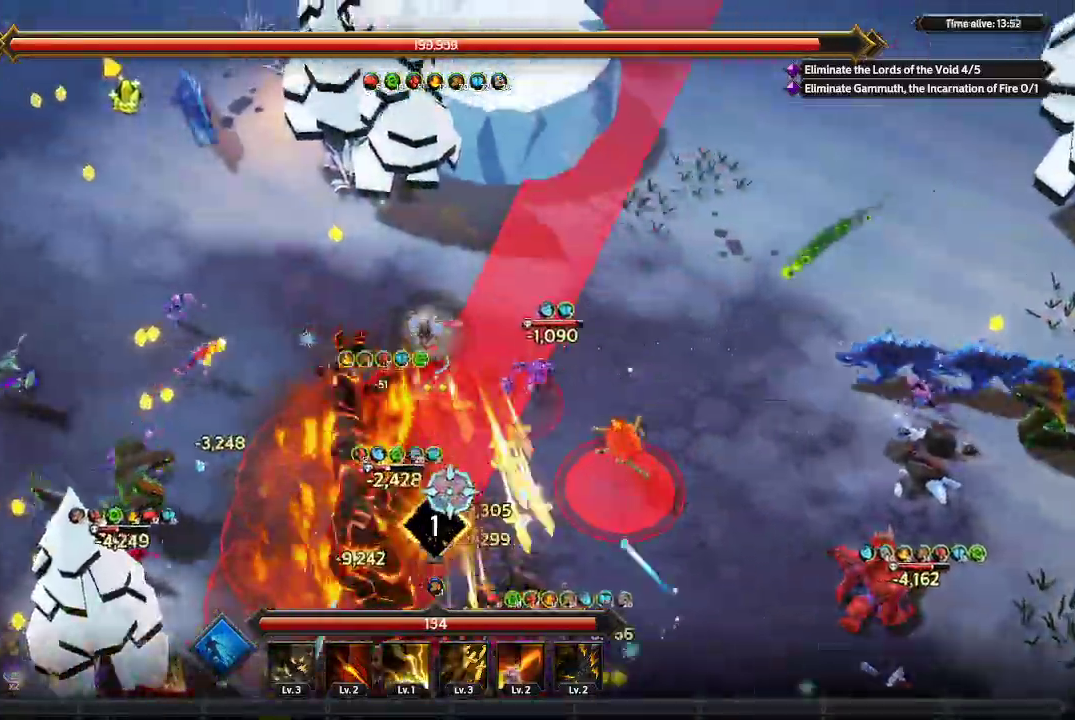
{"buttons": [], "left_stick": "down-left", "right_stick": "down", "events": [[133, "left_stick", "left"], [500, "left_stick", "down-left"]]}
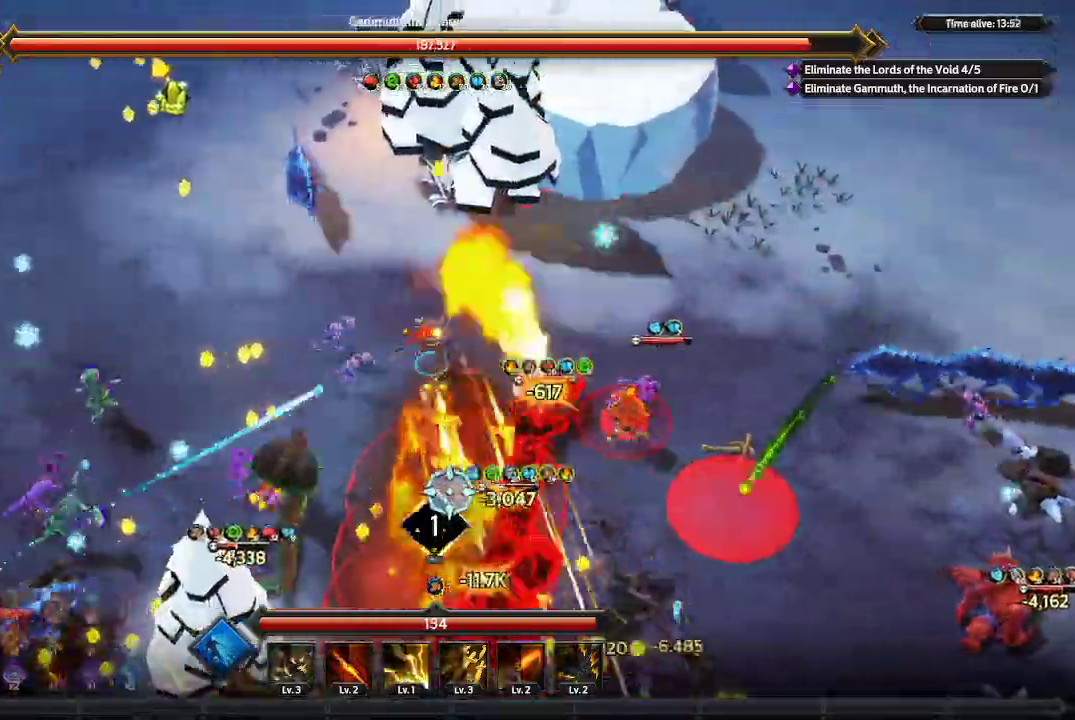
{"buttons": [], "left_stick": "down-left", "right_stick": "down-right", "events": [[233, "L1", "down"], [233, "L2", "down"], [467, "L1", "up"], [467, "L2", "up"], [500, "right_stick", "down-right"]]}
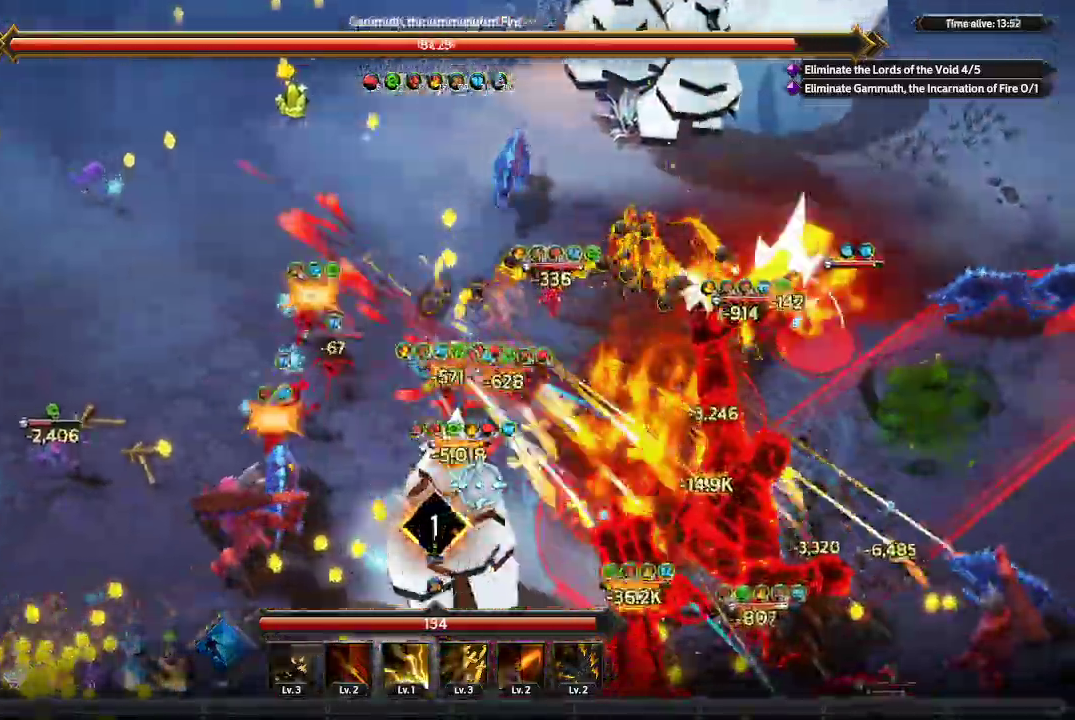
{"buttons": [], "left_stick": "down-left", "right_stick": "down-right", "events": []}
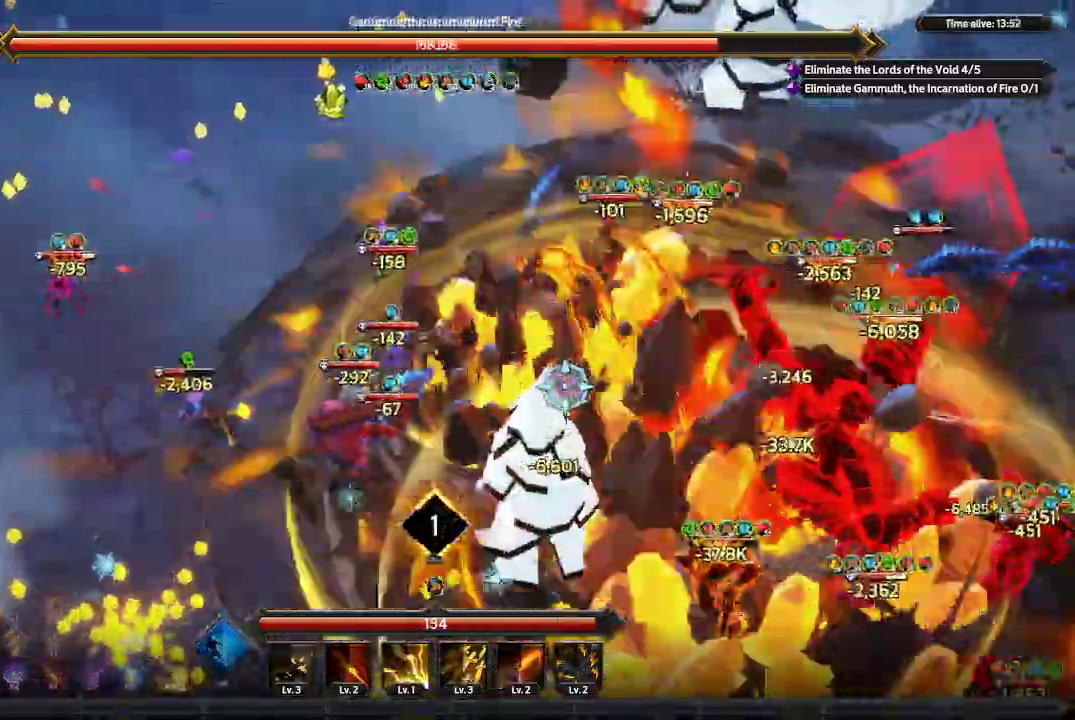
{"buttons": ["L1", "L2"], "left_stick": "down", "right_stick": "right", "events": [[233, "left_stick", "down"], [233, "right_stick", "right"], [400, "L1", "down"], [400, "L2", "down"]]}
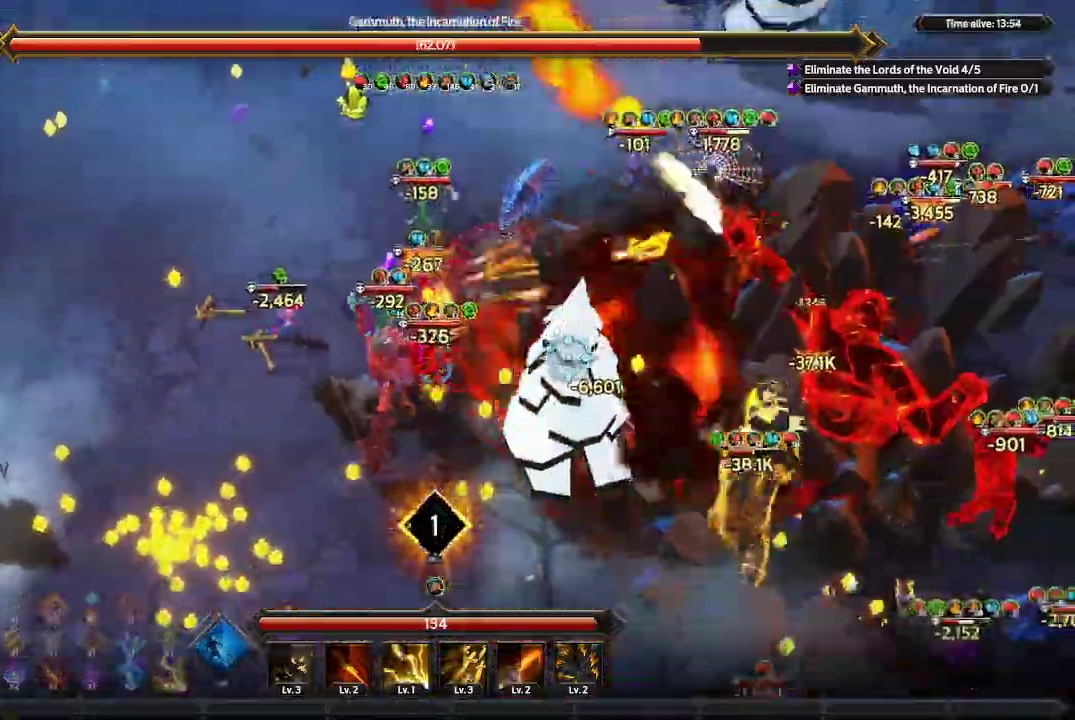
{"buttons": [], "left_stick": "down-right", "right_stick": "up-right", "events": [[100, "L1", "up"], [100, "L2", "up"], [333, "right_stick", "up-right"], [400, "left_stick", "down-right"]]}
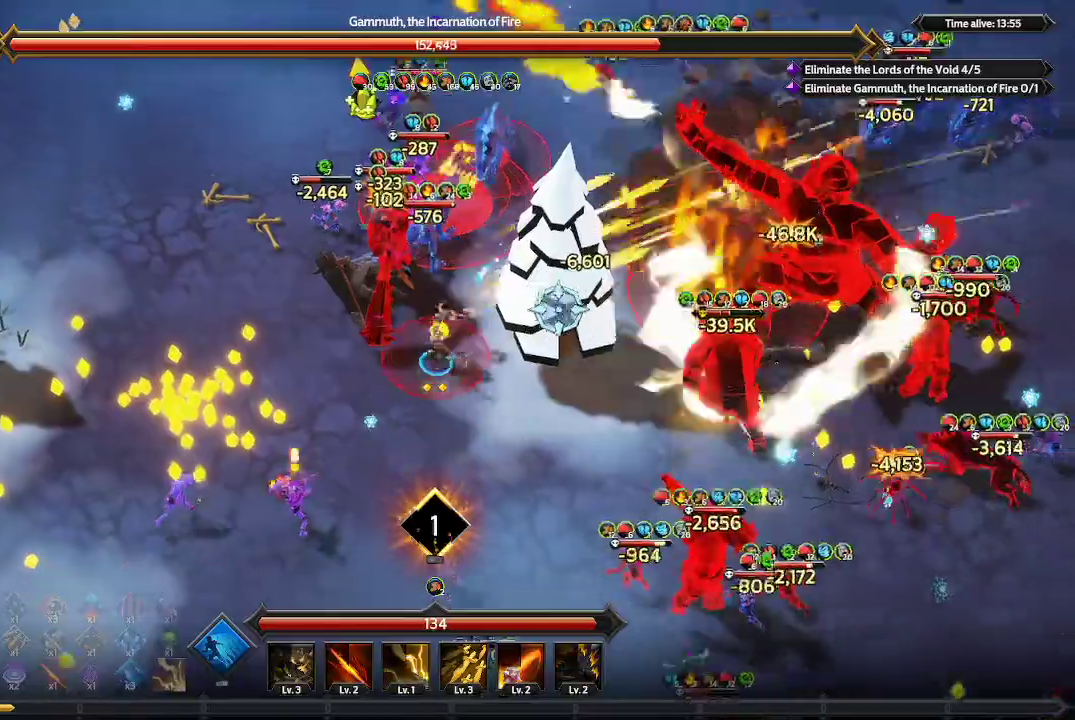
{"buttons": [], "left_stick": "down-right", "right_stick": "up-right", "events": []}
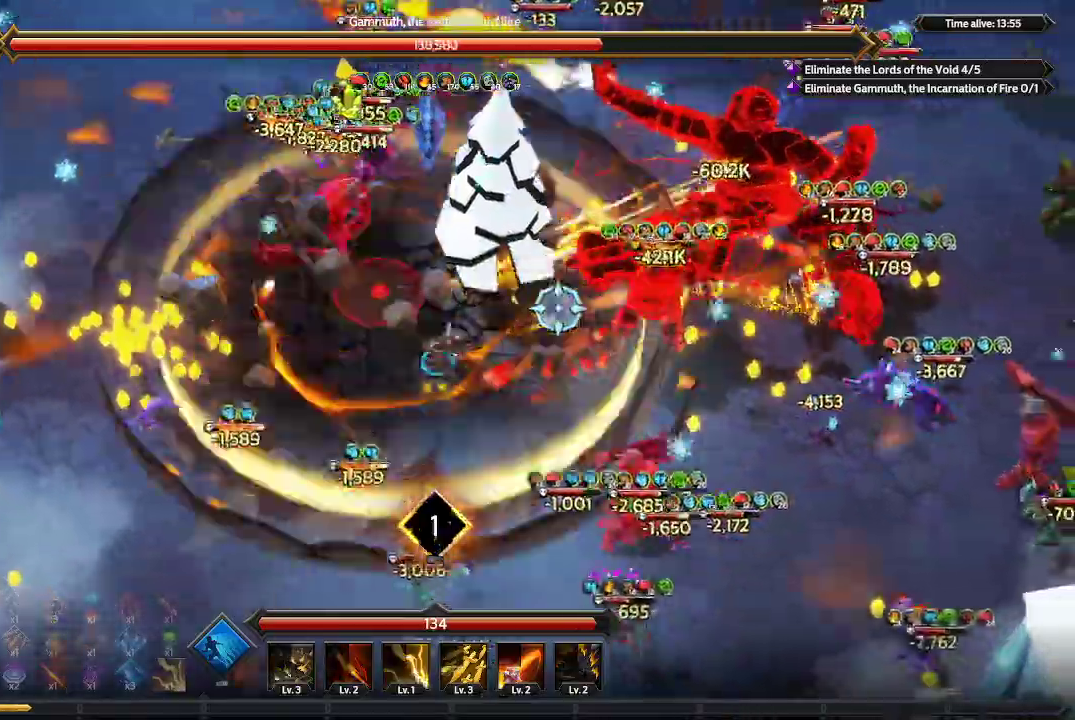
{"buttons": [], "left_stick": "right", "right_stick": "up-right", "events": [[500, "left_stick", "right"]]}
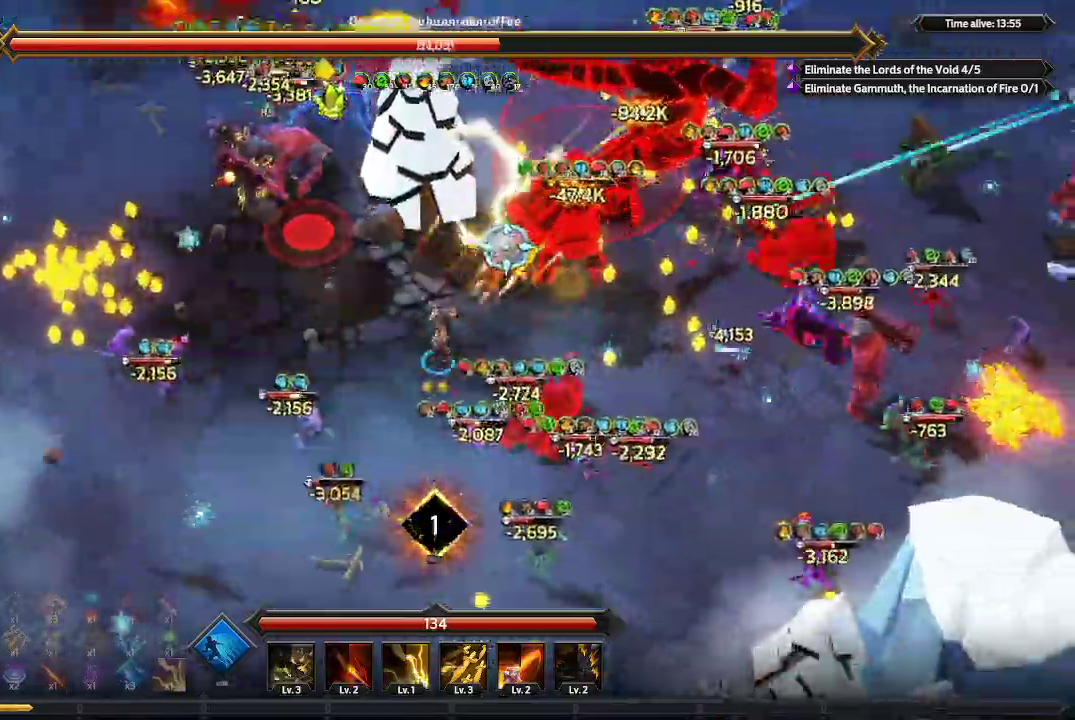
{"buttons": [], "left_stick": "right", "right_stick": "up-right", "events": []}
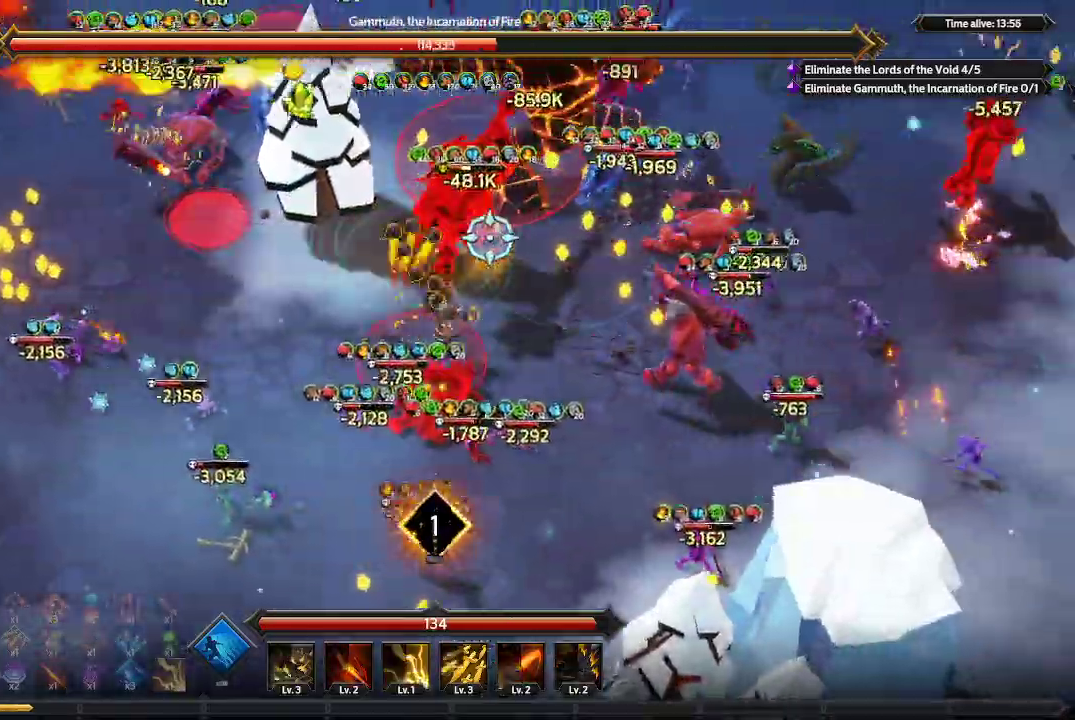
{"buttons": [], "left_stick": "up-right", "right_stick": "up", "events": [[200, "left_stick", "up-right"], [200, "right_stick", "up"]]}
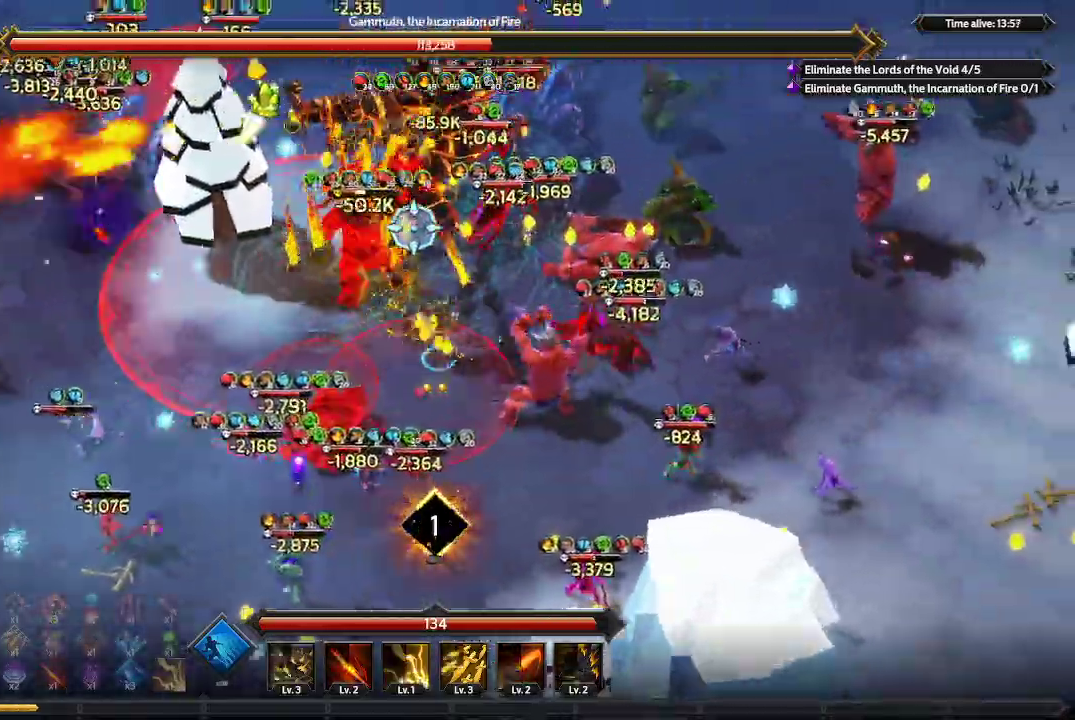
{"buttons": [], "left_stick": "up-right", "right_stick": "up-left"}
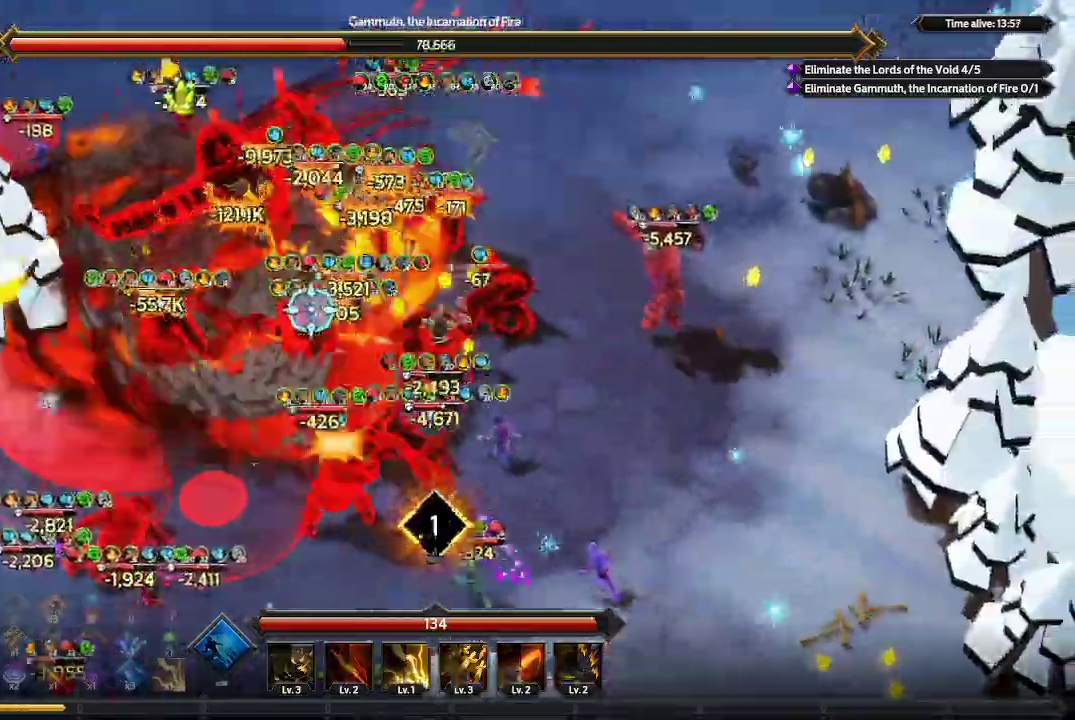
{"buttons": [], "left_stick": "up-right", "right_stick": "left", "events": [[433, "right_stick", "left"]]}
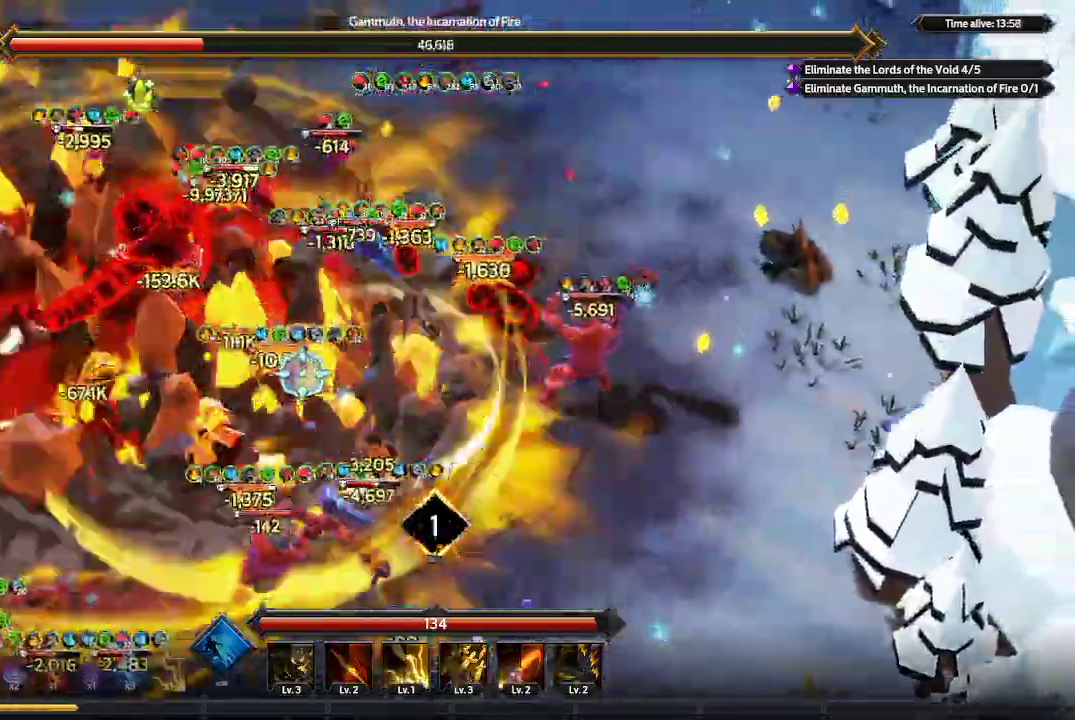
{"buttons": [], "left_stick": "up", "right_stick": "down-left", "events": [[300, "left_stick", "up"], [467, "right_stick", "down-left"]]}
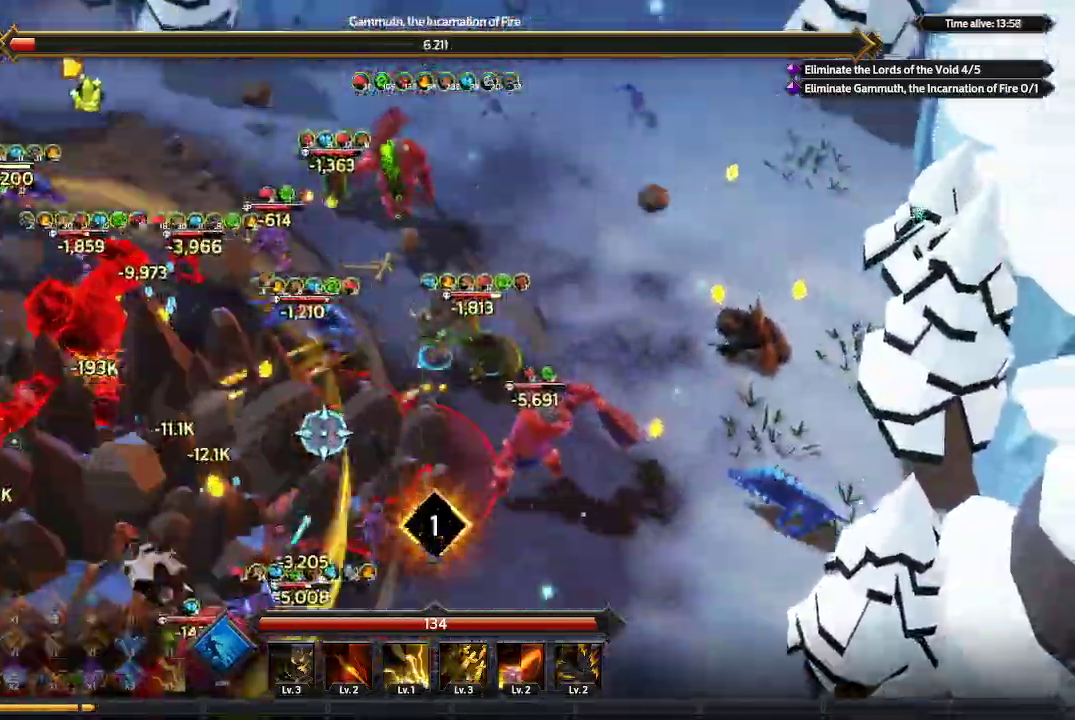
{"buttons": [], "left_stick": "up-left", "right_stick": "down-left", "events": [[67, "left_stick", "up-left"]]}
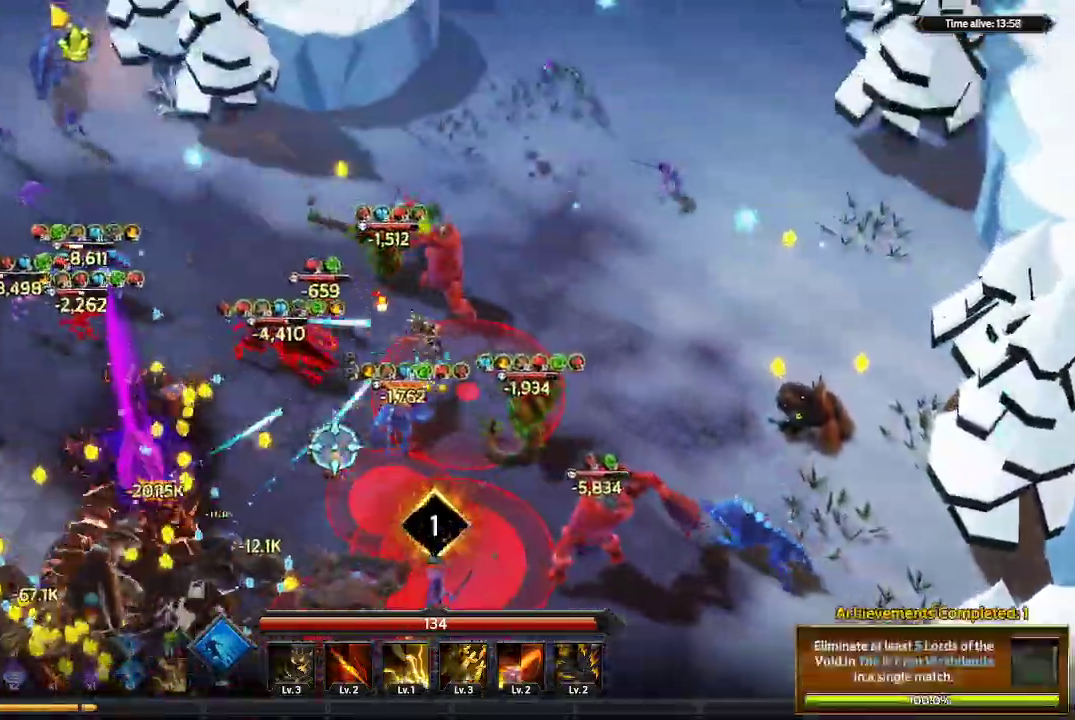
{"buttons": [], "left_stick": "up-left", "right_stick": "down", "events": [[500, "right_stick", "down"]]}